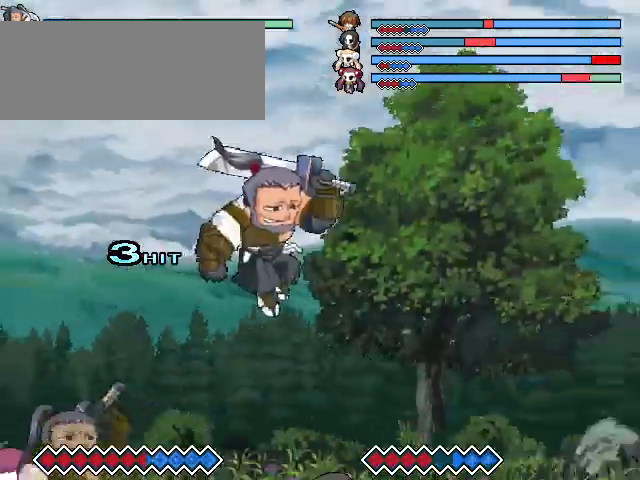
Gameplay with keyboard; each line is a JSON object with the keys held at the frame after it. "events" lists presses ("down") and releases ("up") of "c", "down", "left", "right", "up", "x" and "z" between this image and that frame as [ms after this image, input, new state], when the widget could be followed in between. No other keys are recorded. Mouse input is not recorded.
{"keys": [], "events": [[67, "x", "down"], [233, "x", "up"]]}
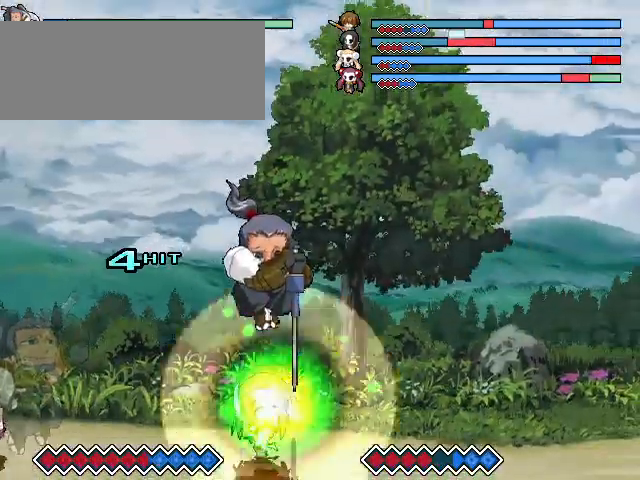
{"keys": ["z"], "events": [[500, "z", "down"]]}
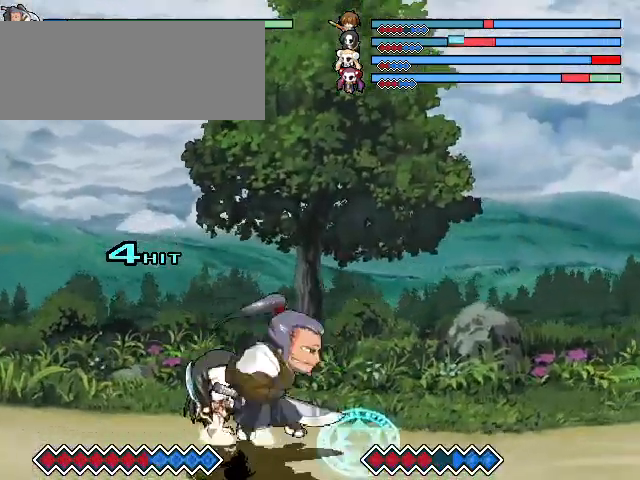
{"keys": [], "events": [[133, "z", "up"]]}
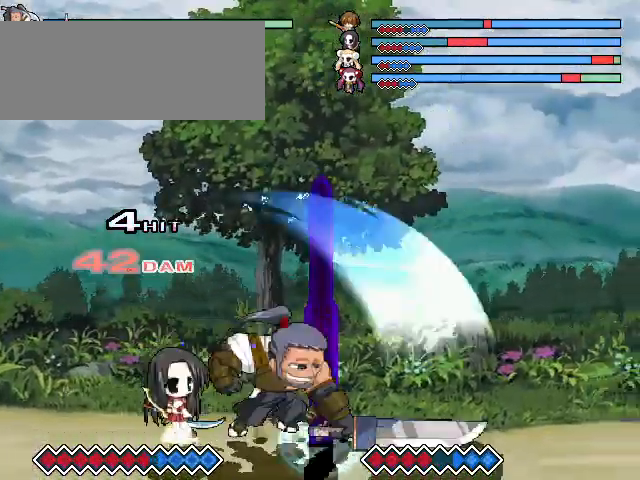
{"keys": ["c"], "events": [[233, "c", "down"]]}
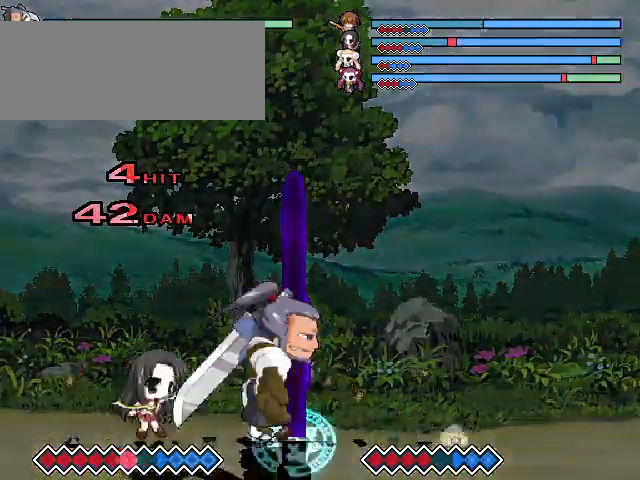
{"keys": ["c"], "events": []}
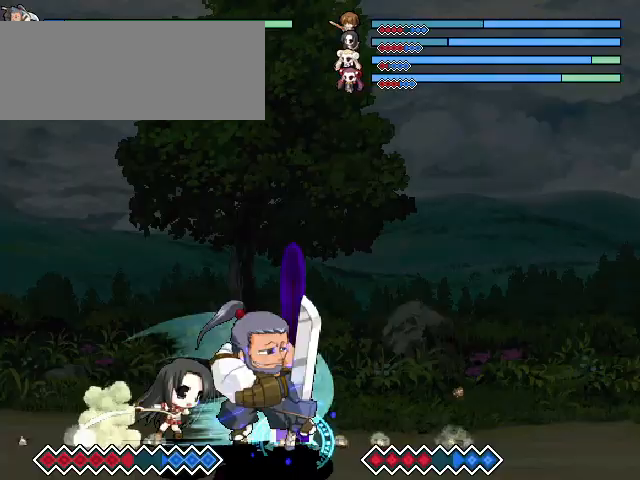
{"keys": [], "events": [[400, "c", "up"]]}
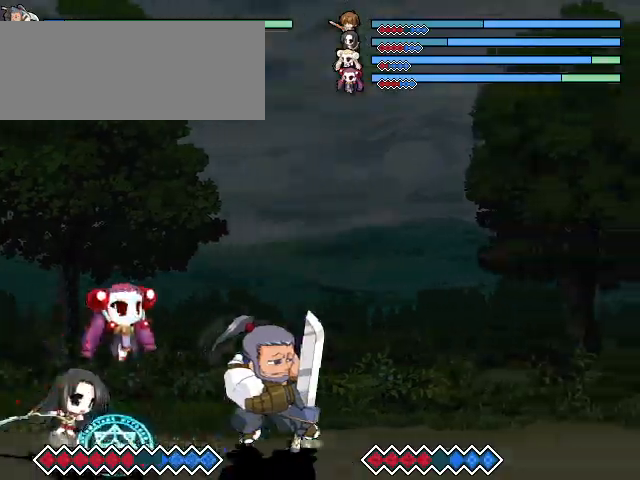
{"keys": [], "events": [[167, "c", "down"], [467, "c", "up"]]}
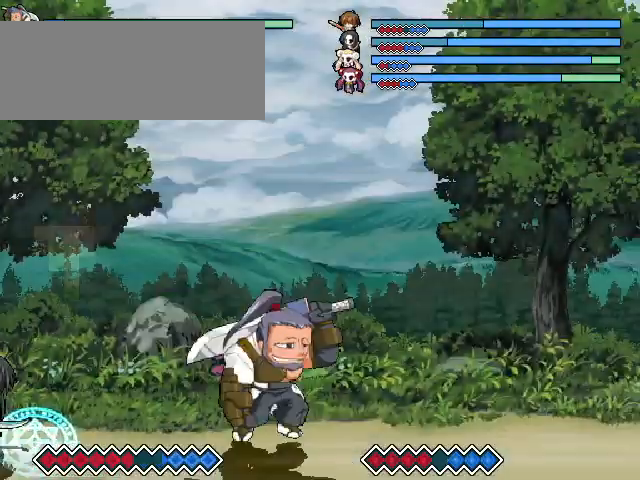
{"keys": ["x"], "events": [[233, "x", "down"]]}
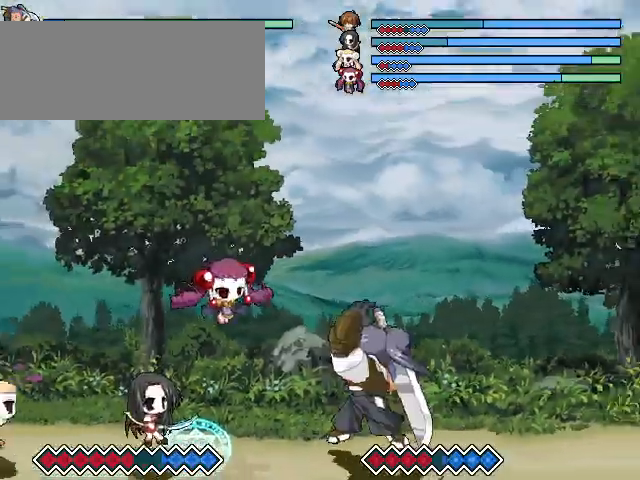
{"keys": [], "events": [[200, "x", "up"]]}
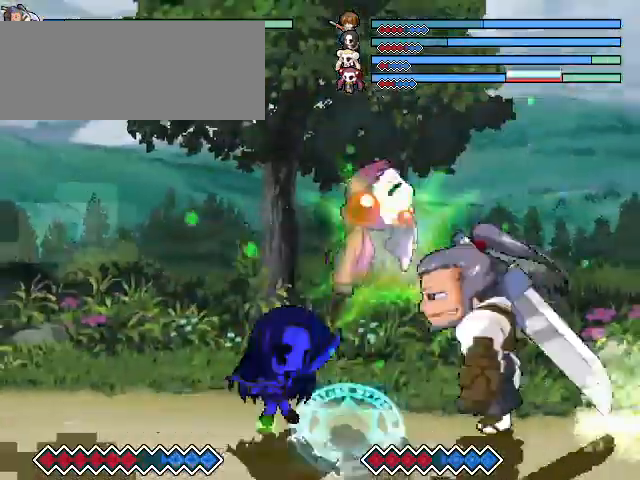
{"keys": ["z"], "events": [[200, "z", "down"], [267, "z", "up"], [333, "z", "down"]]}
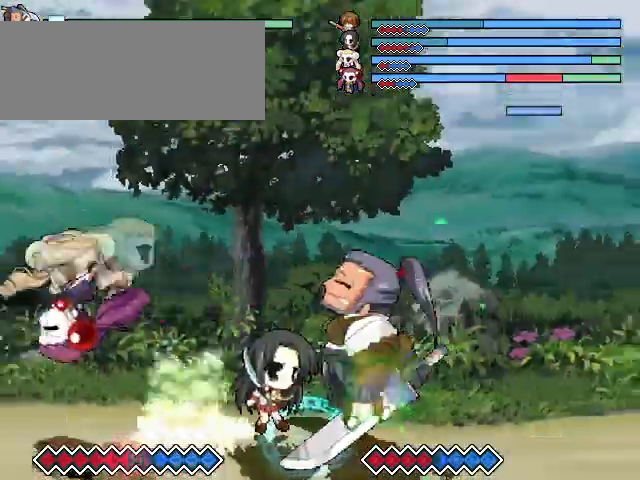
{"keys": [], "events": [[33, "z", "up"]]}
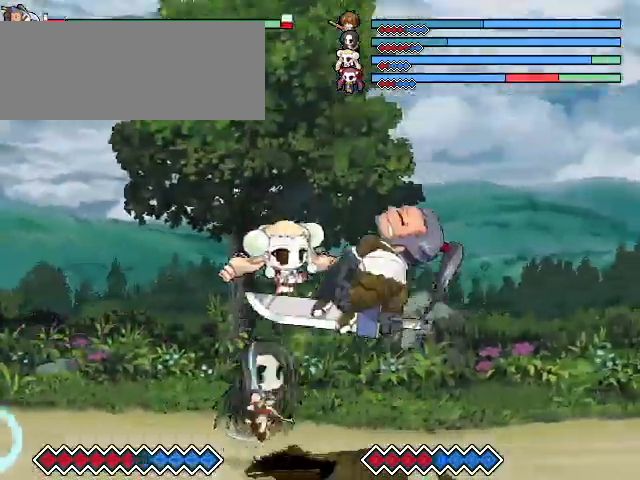
{"keys": [], "events": []}
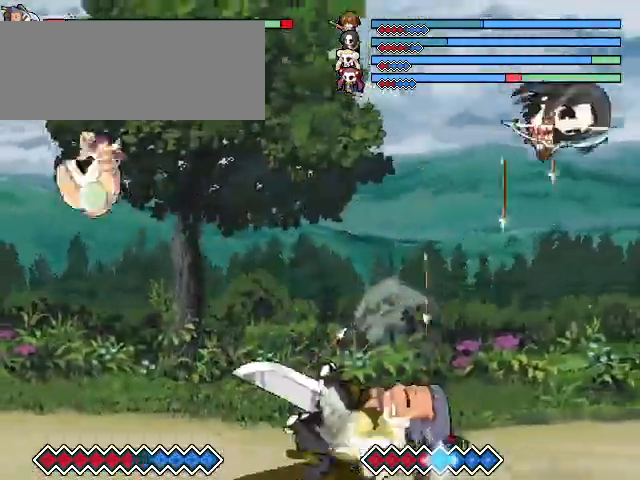
{"keys": [], "events": [[333, "c", "down"], [467, "c", "up"]]}
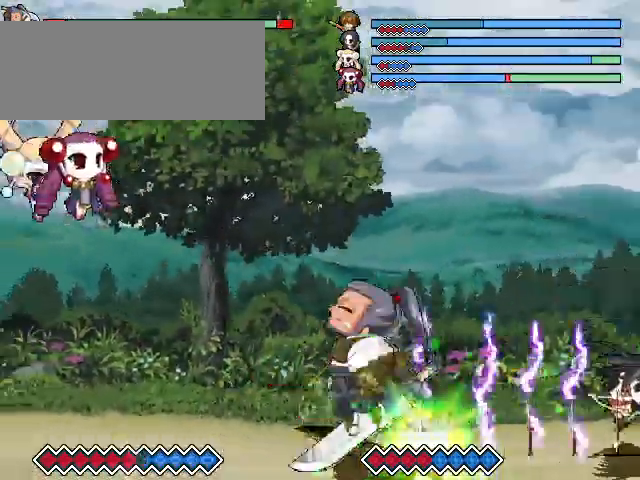
{"keys": [], "events": []}
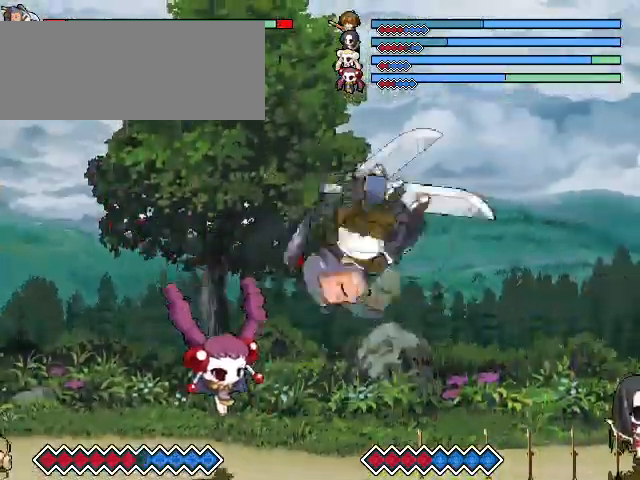
{"keys": ["c"], "events": [[400, "c", "down"]]}
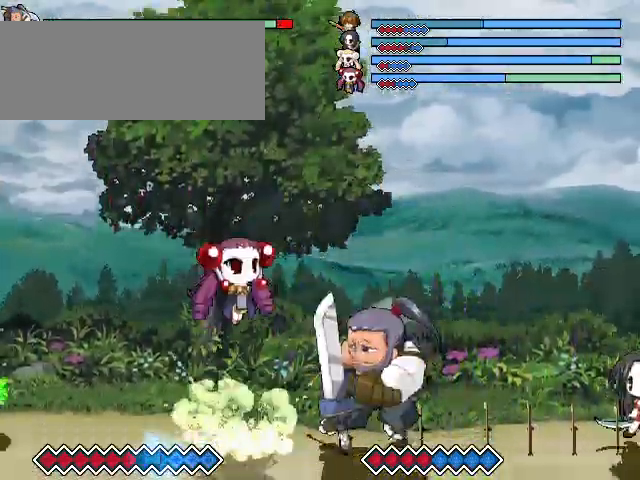
{"keys": ["c"], "events": []}
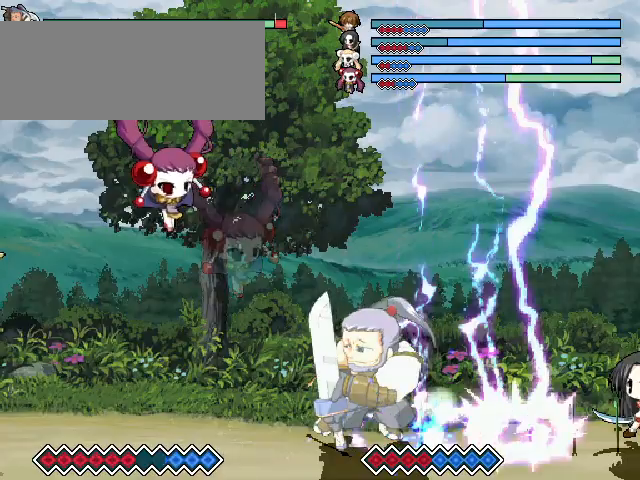
{"keys": ["c"], "events": []}
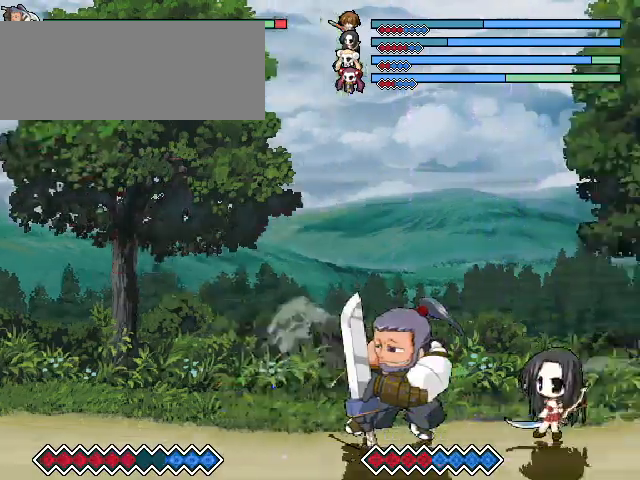
{"keys": ["c"], "events": [[200, "c", "up"], [267, "c", "down"], [400, "c", "up"], [467, "c", "down"]]}
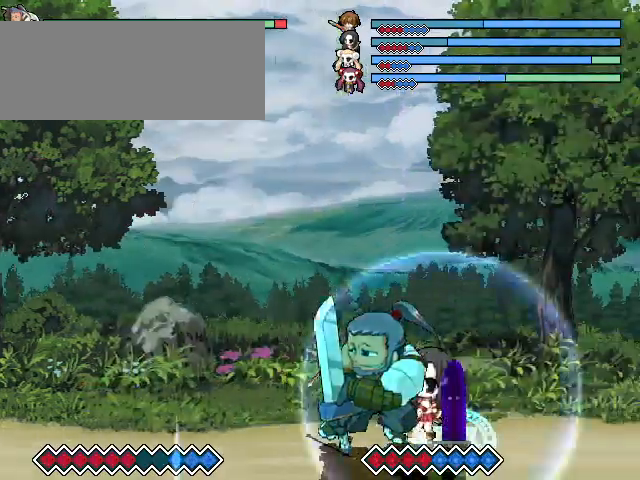
{"keys": ["c"], "events": [[267, "c", "up"], [300, "c", "down"], [467, "c", "up"], [500, "c", "down"]]}
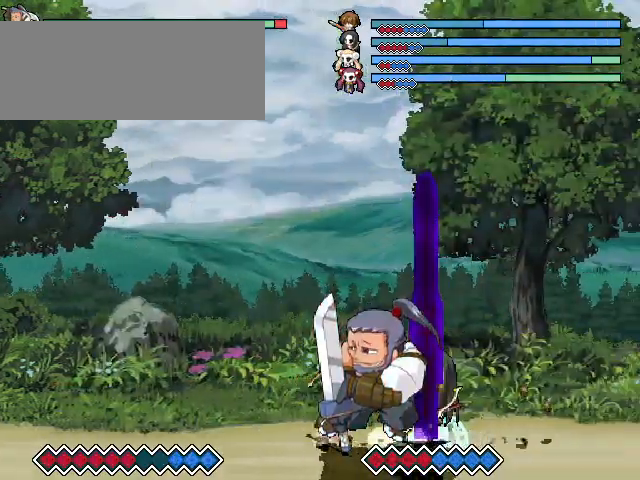
{"keys": ["c"], "events": [[200, "c", "up"], [233, "c", "down"]]}
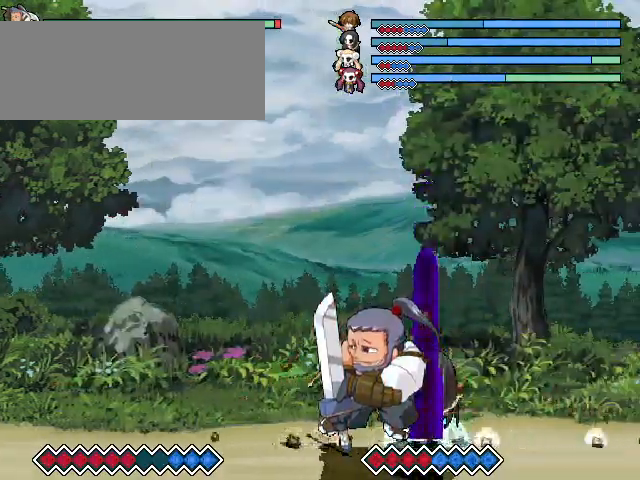
{"keys": ["z"], "events": [[433, "c", "up"], [500, "z", "down"]]}
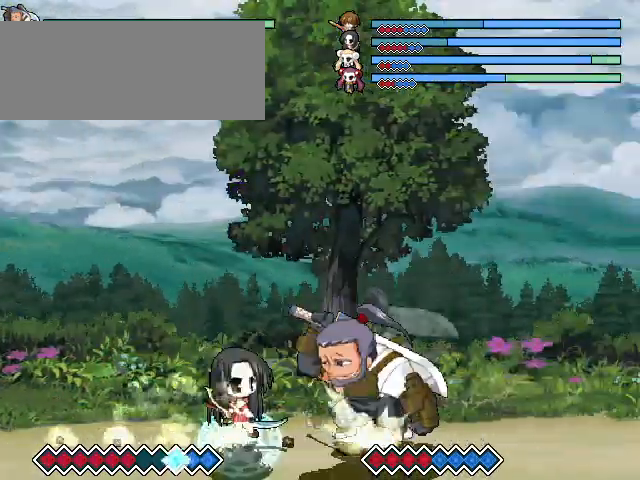
{"keys": [], "events": [[67, "z", "up"], [167, "z", "down"], [200, "z", "up"], [267, "z", "down"], [433, "z", "up"]]}
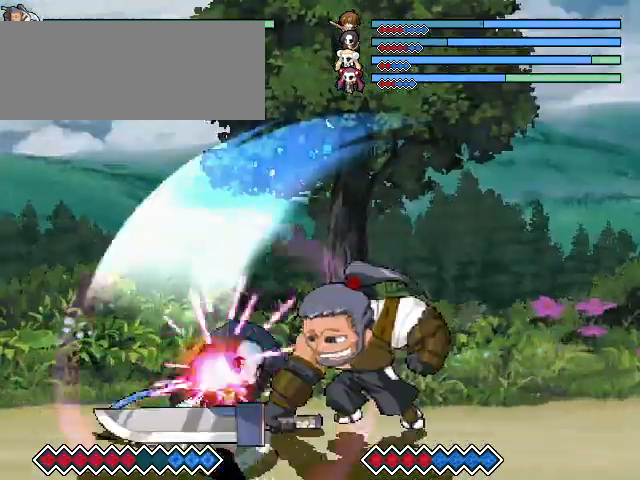
{"keys": ["x"], "events": [[133, "x", "down"]]}
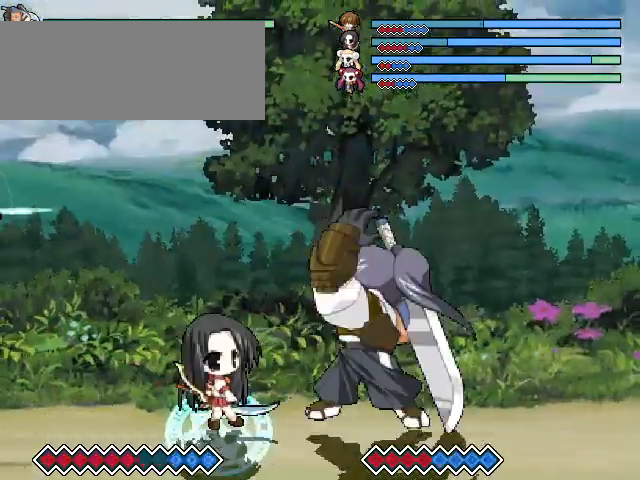
{"keys": ["c"], "events": [[200, "x", "up"], [333, "c", "down"]]}
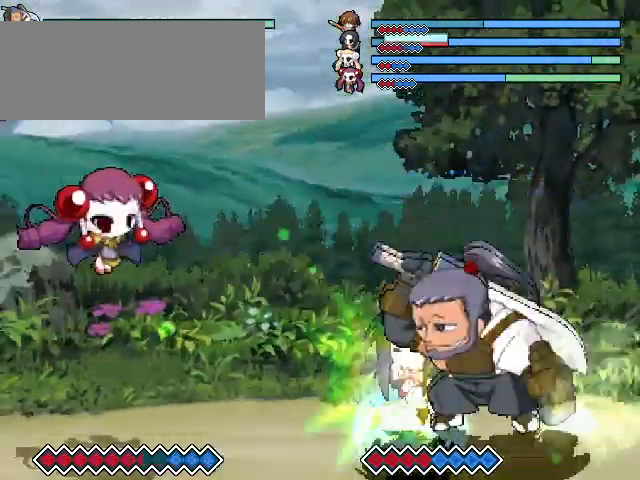
{"keys": [], "events": [[400, "c", "up"]]}
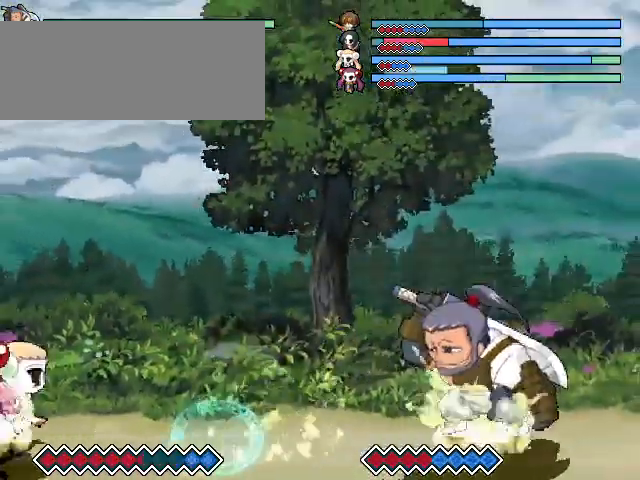
{"keys": ["c"], "events": [[267, "c", "down"]]}
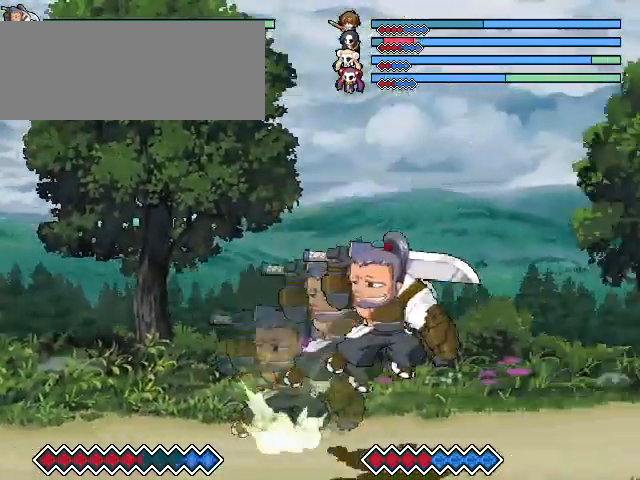
{"keys": [], "events": [[233, "c", "up"]]}
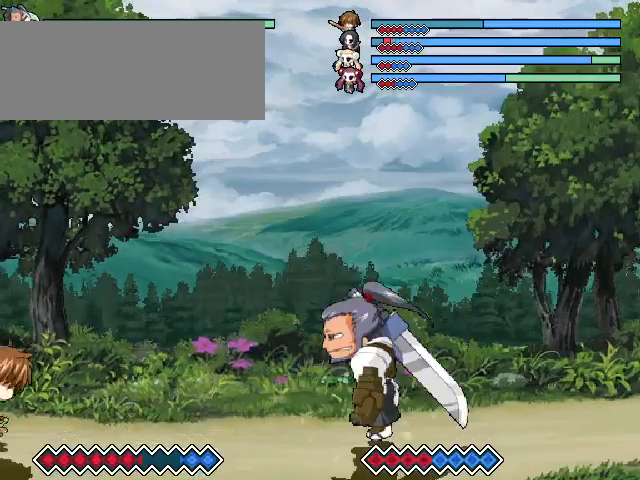
{"keys": ["x", "z"], "events": [[200, "x", "down"], [200, "z", "down"]]}
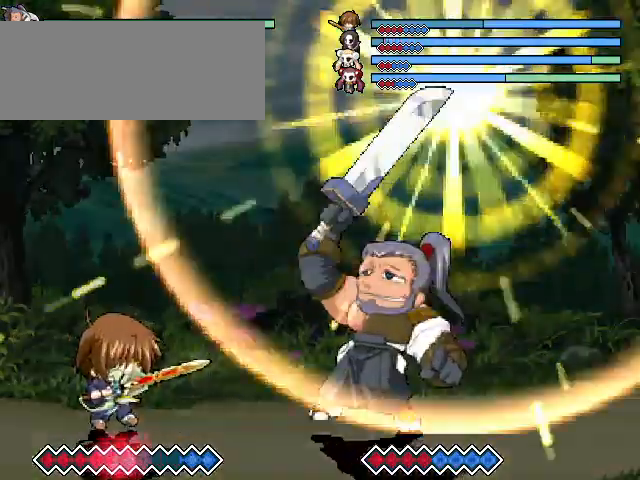
{"keys": [], "events": [[133, "x", "up"], [133, "z", "up"]]}